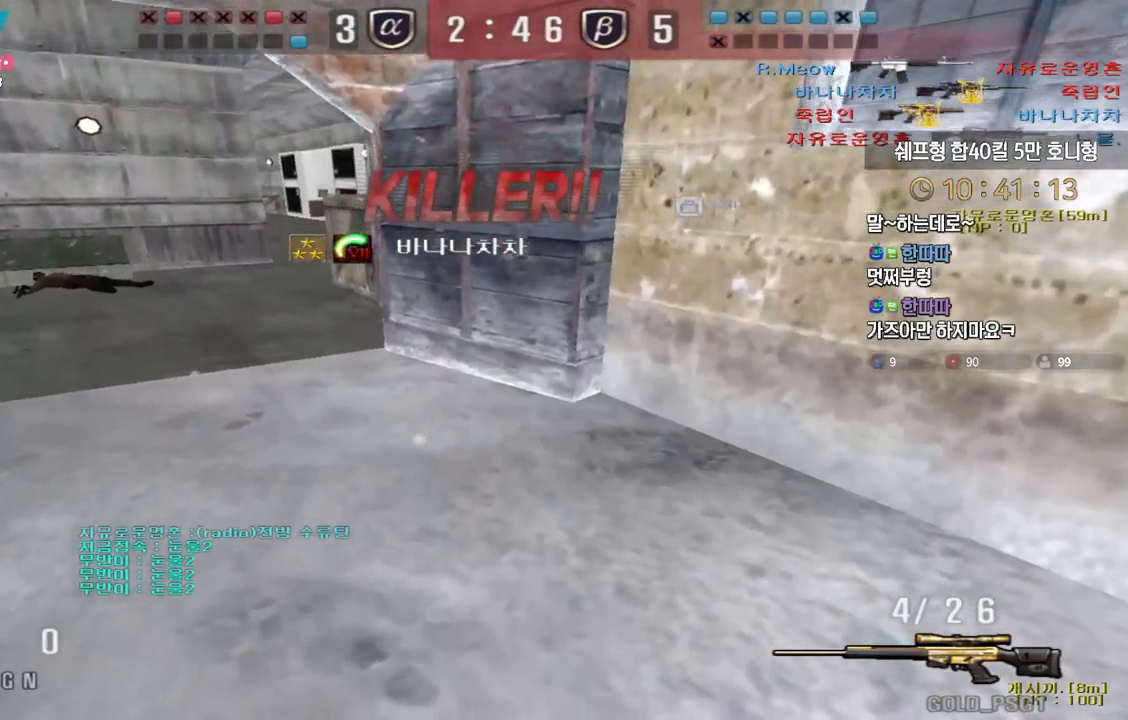
Gameplay with keyboard; each line is a JSON object with the keys held at the frame after it. "events" lists presses ("down") and releases ("up") of "a", "ctrl", "d", "e", "f", "q", "r", "s", "shift", "space", "tab" and "w" between this image and that frame as [ms after this image, input, new state], when the widget could be followed in between. No other keys are recorded. Mouse input is not recorded.
{"keys": [], "events": []}
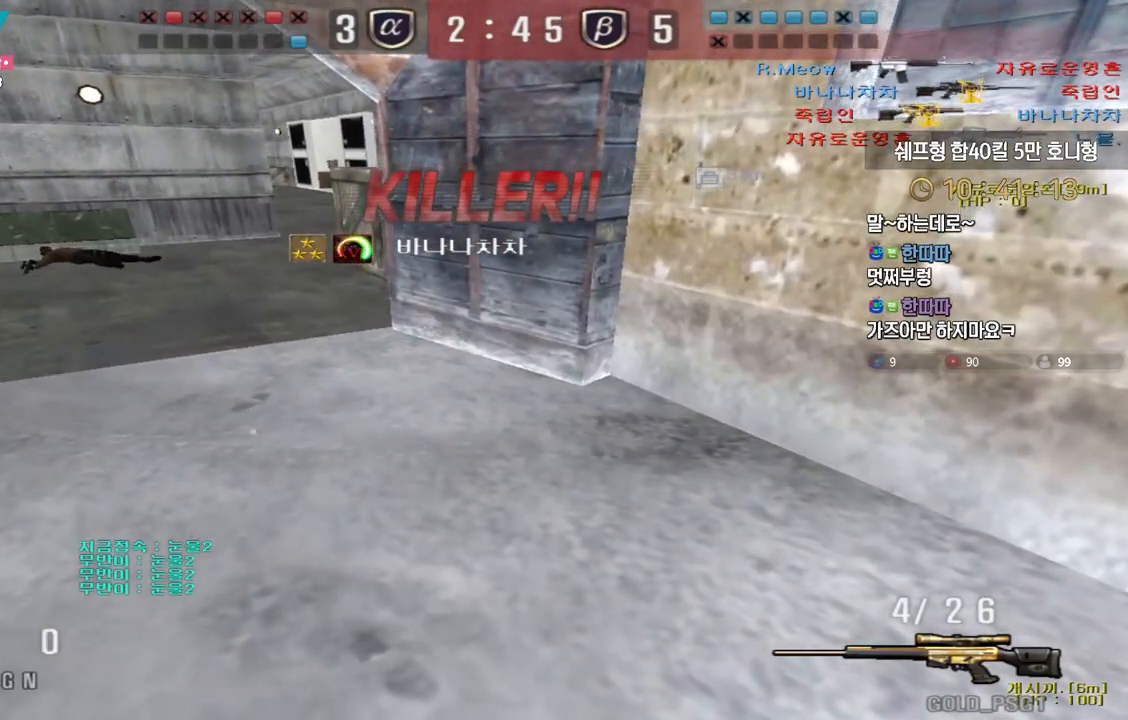
{"keys": [], "events": []}
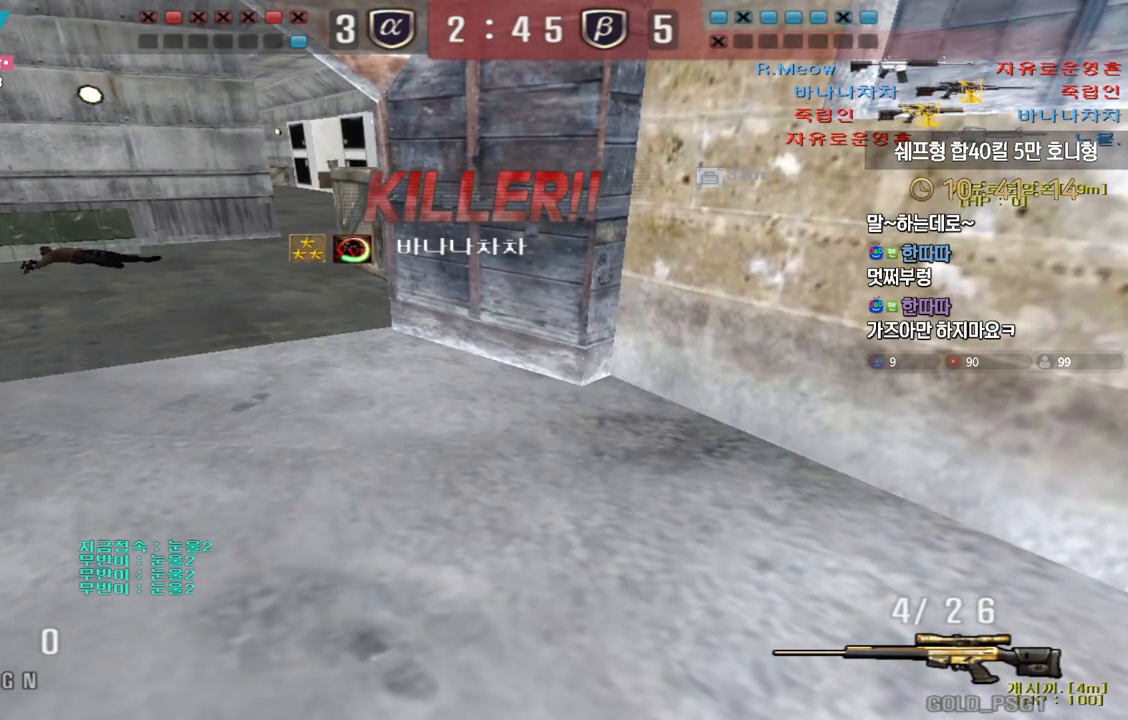
{"keys": [], "events": []}
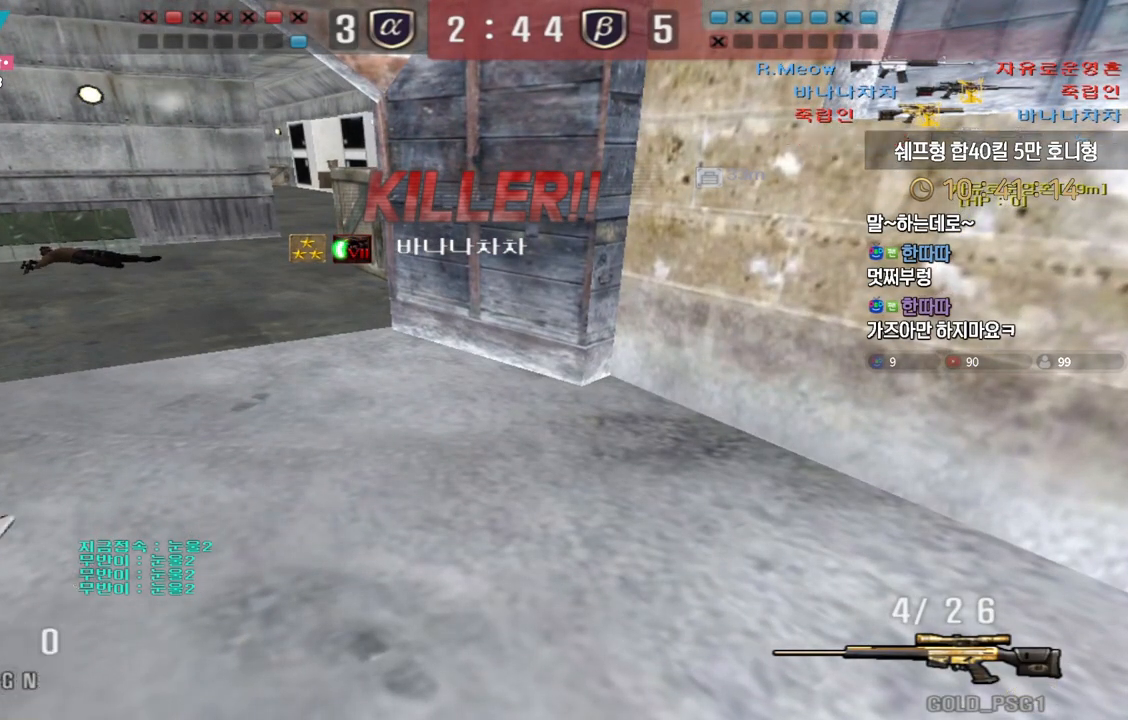
{"keys": [], "events": []}
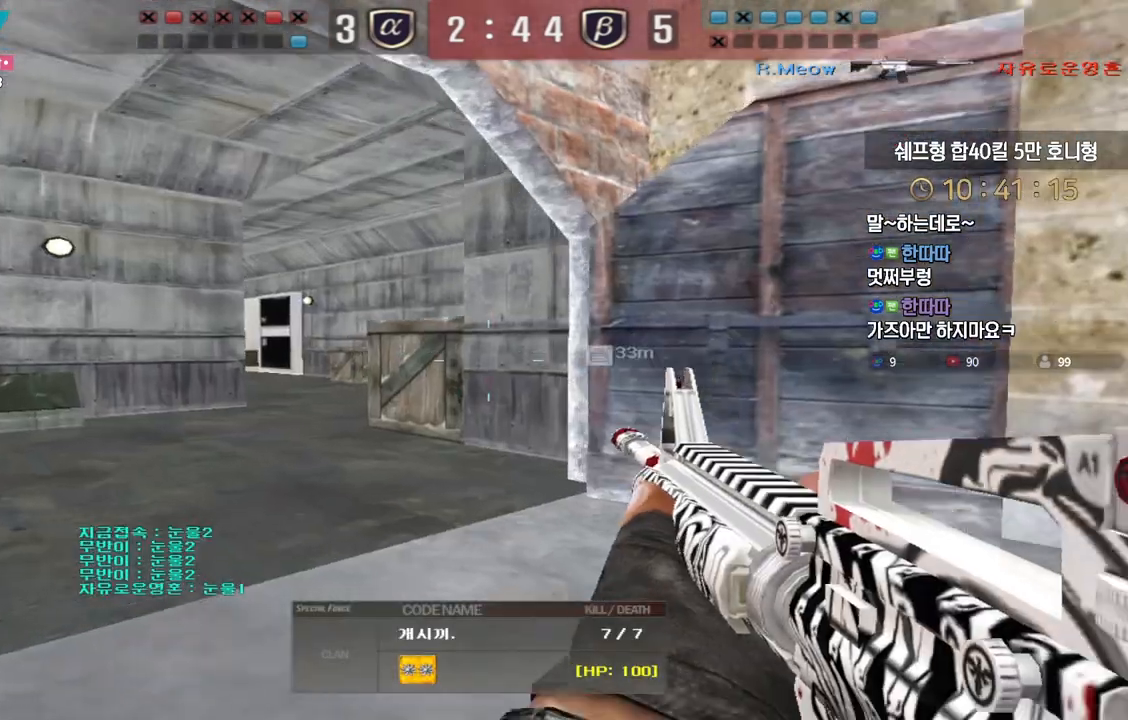
{"keys": [], "events": []}
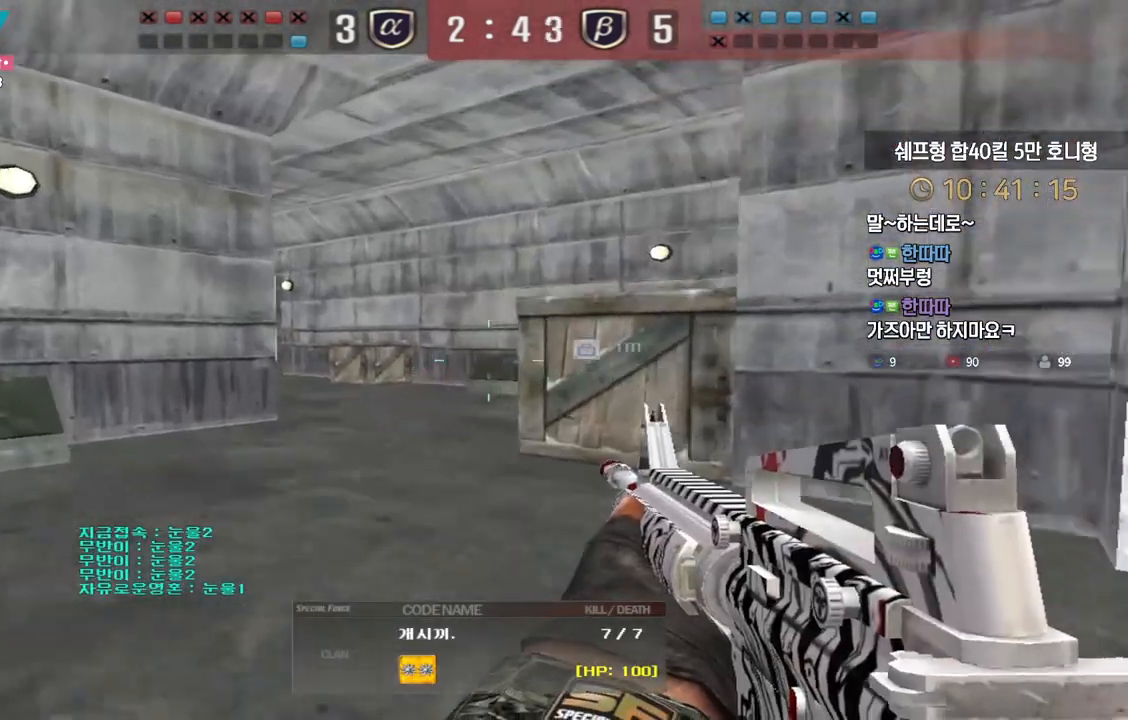
{"keys": [], "events": []}
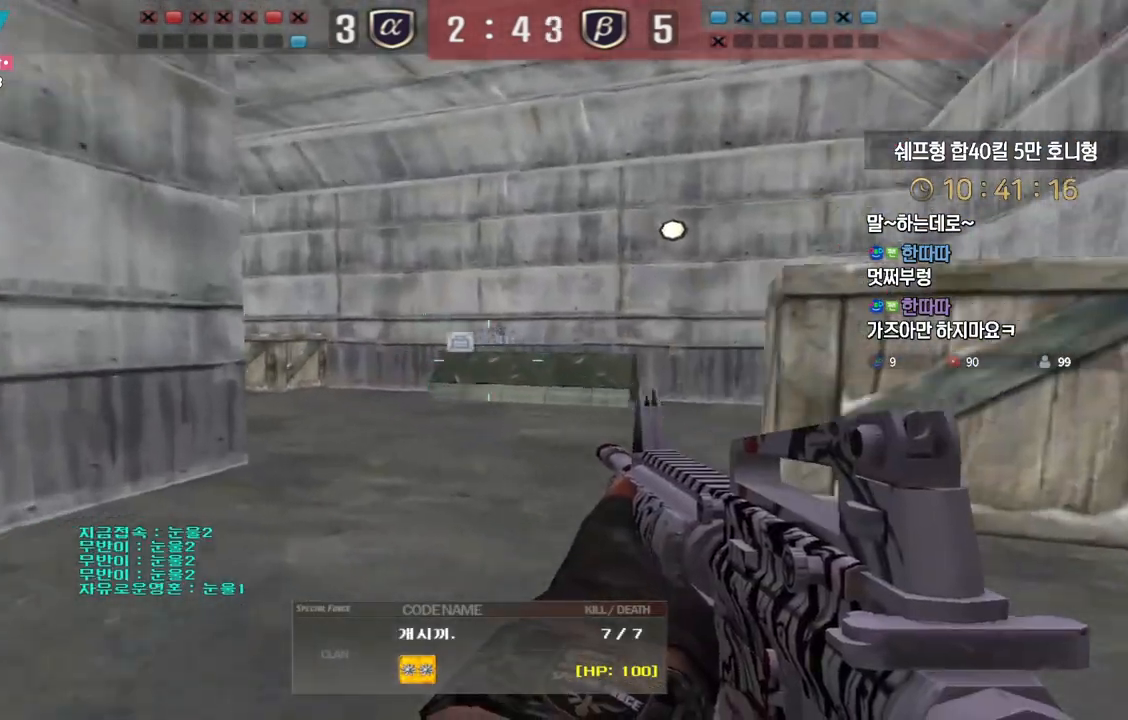
{"keys": [], "events": []}
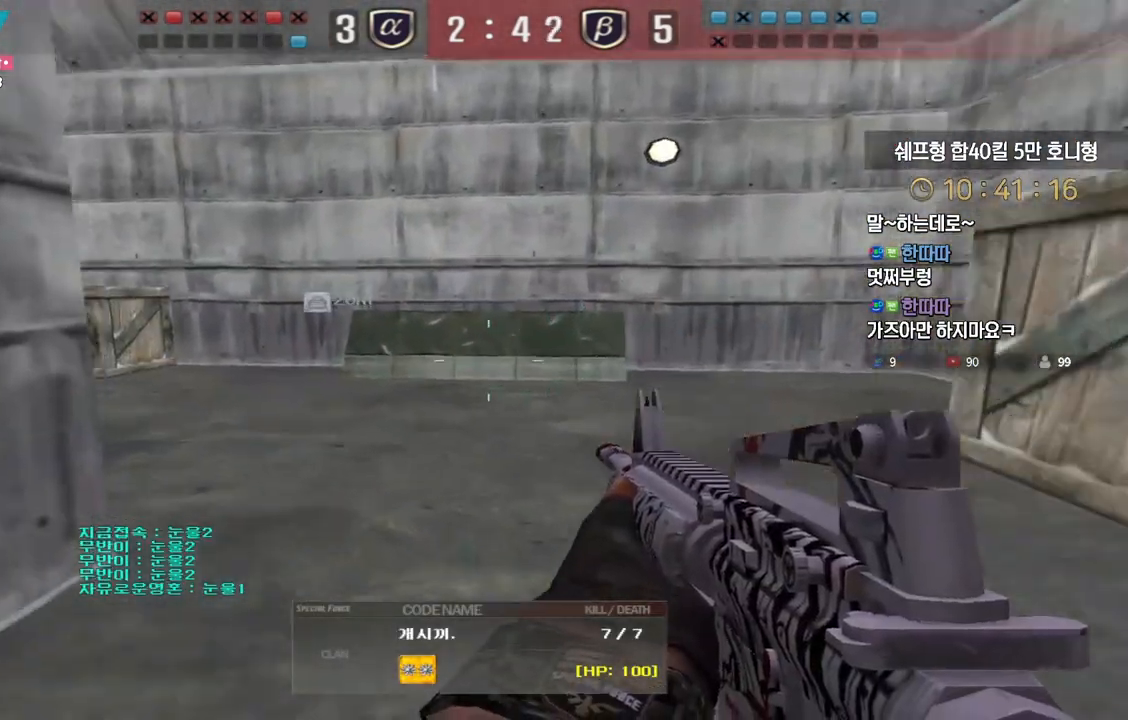
{"keys": [], "events": []}
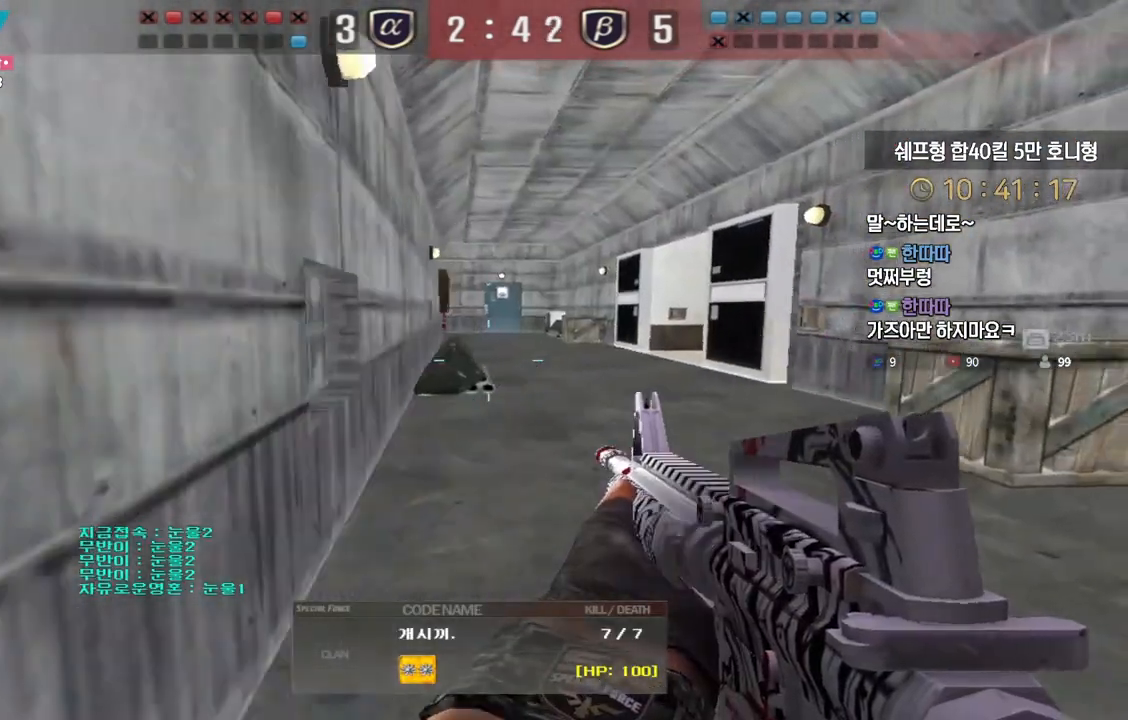
{"keys": ["tab"], "events": [[183, "tab", "down"]]}
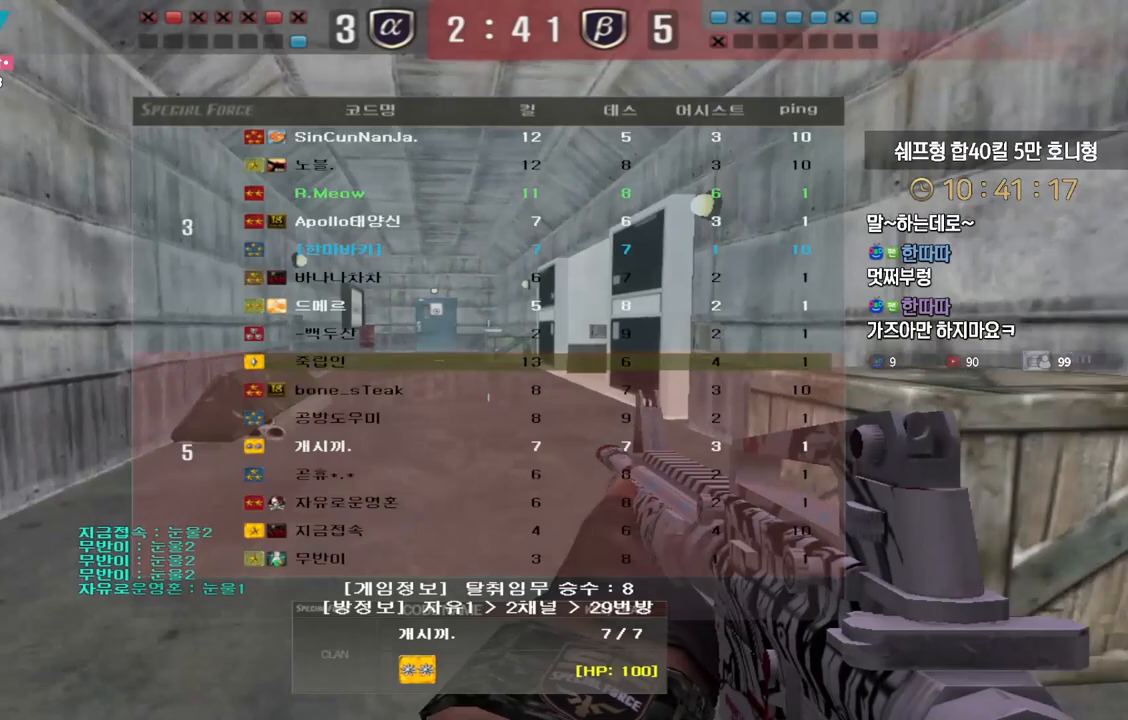
{"keys": [], "events": [[317, "tab", "up"]]}
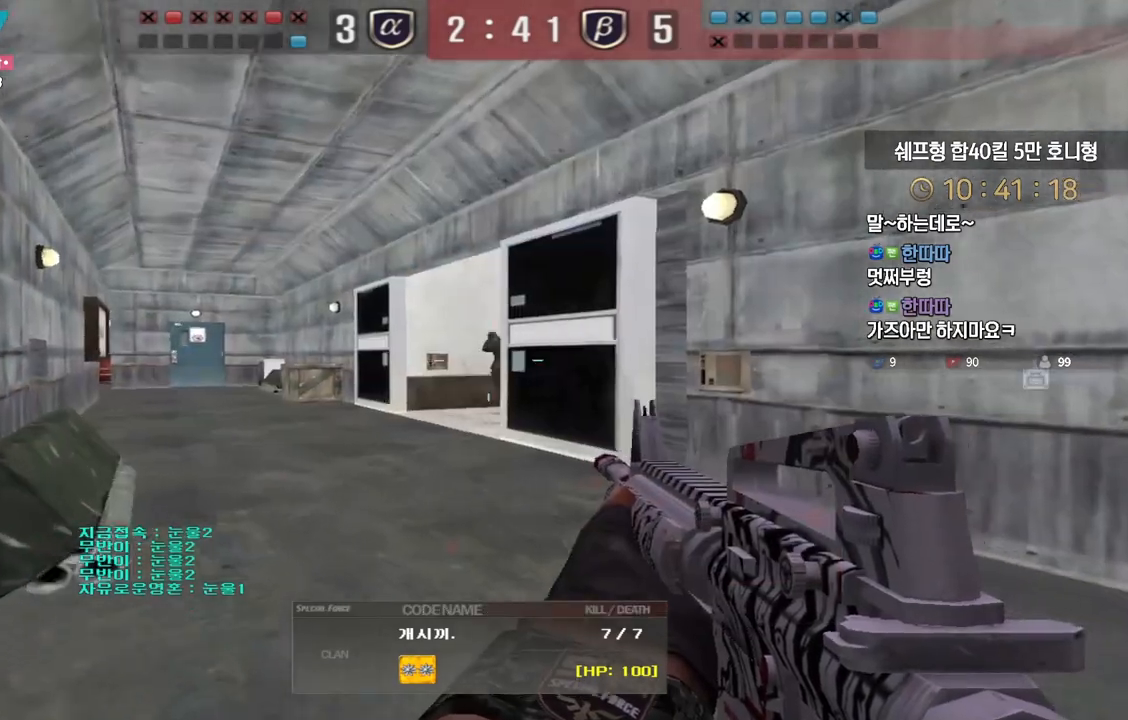
{"keys": [], "events": []}
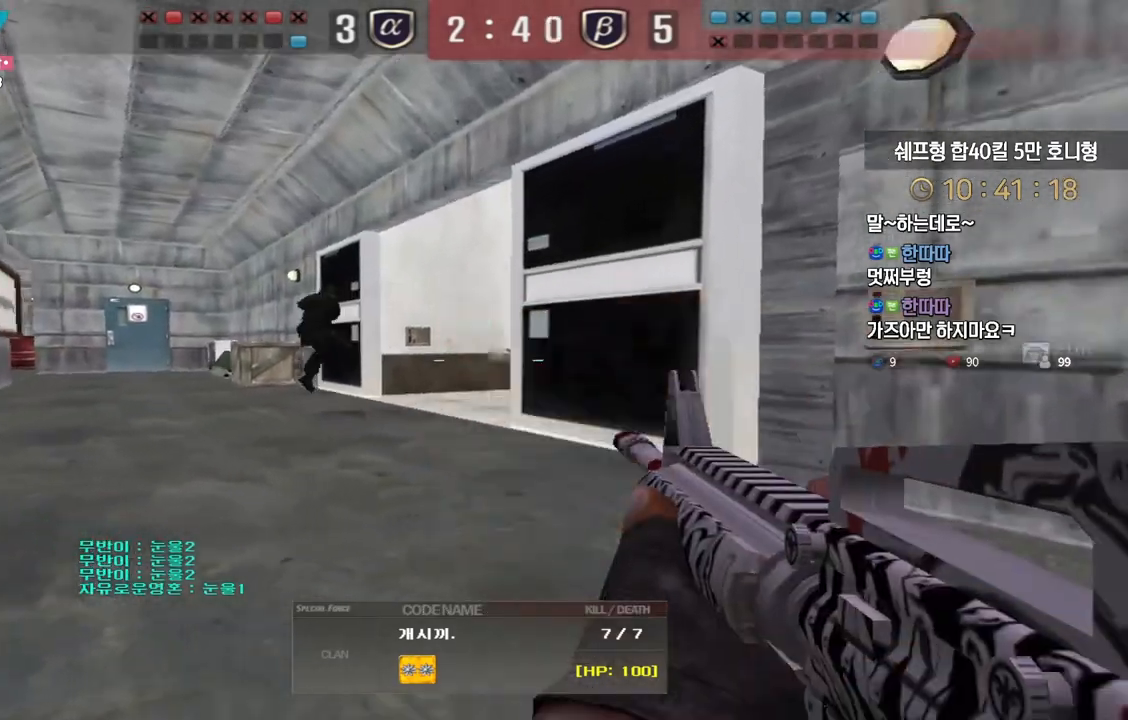
{"keys": ["tab"], "events": [[433, "tab", "down"]]}
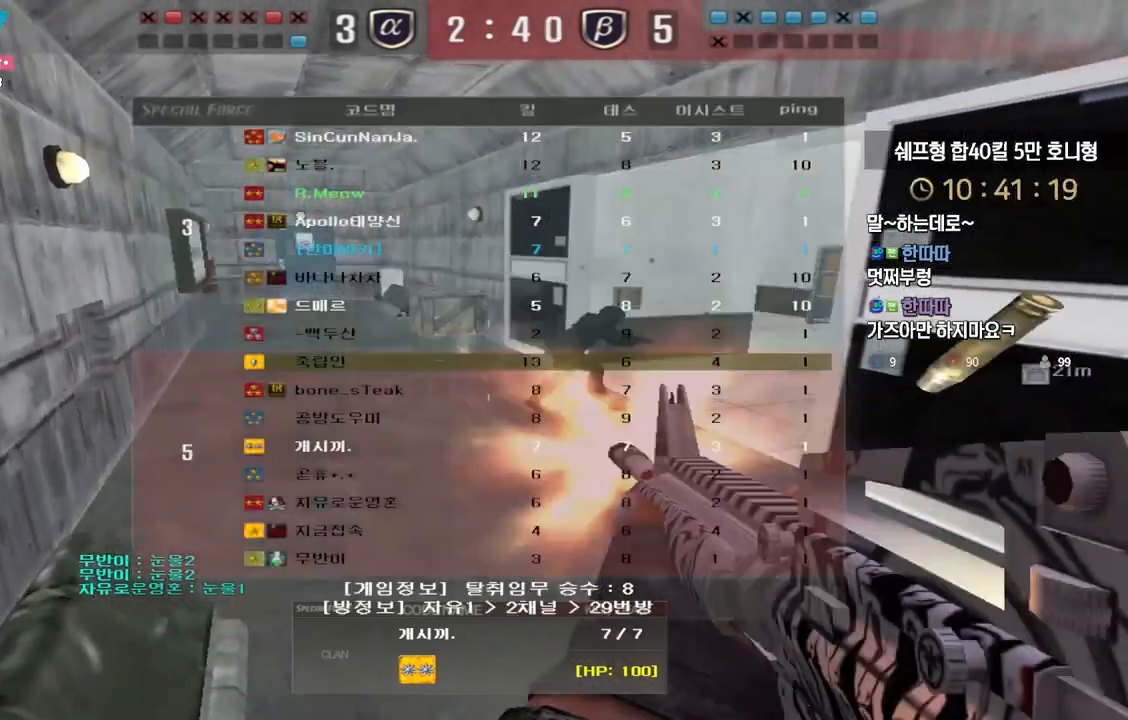
{"keys": [], "events": [[217, "tab", "up"]]}
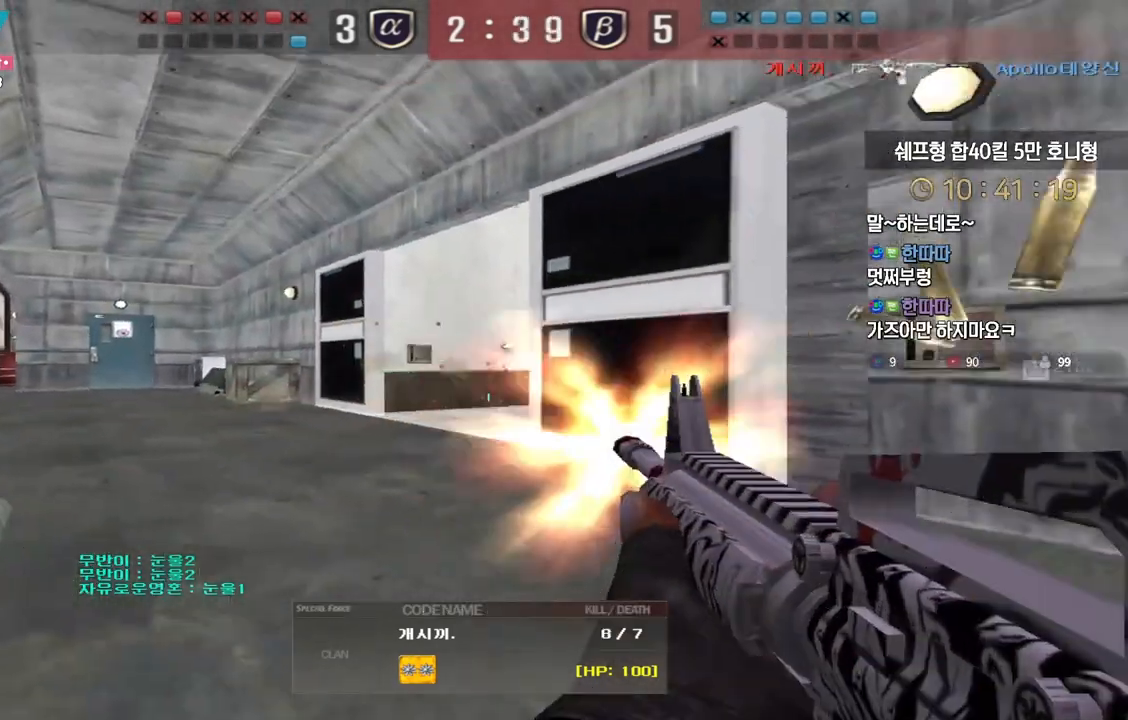
{"keys": [], "events": []}
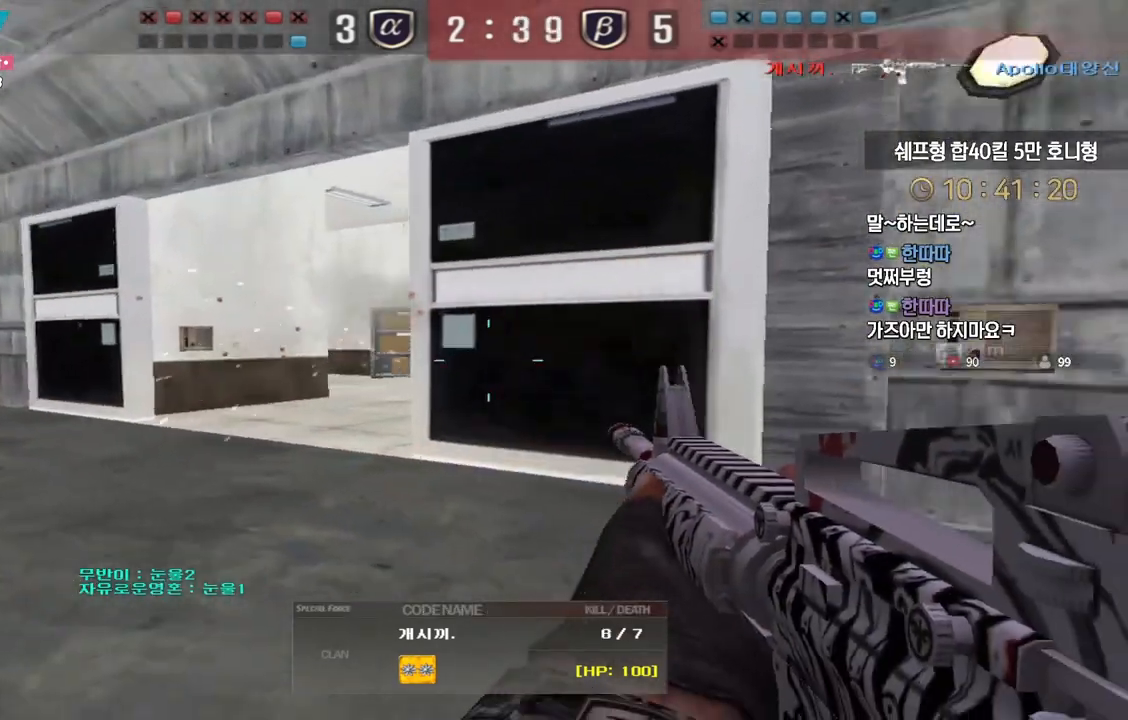
{"keys": [], "events": []}
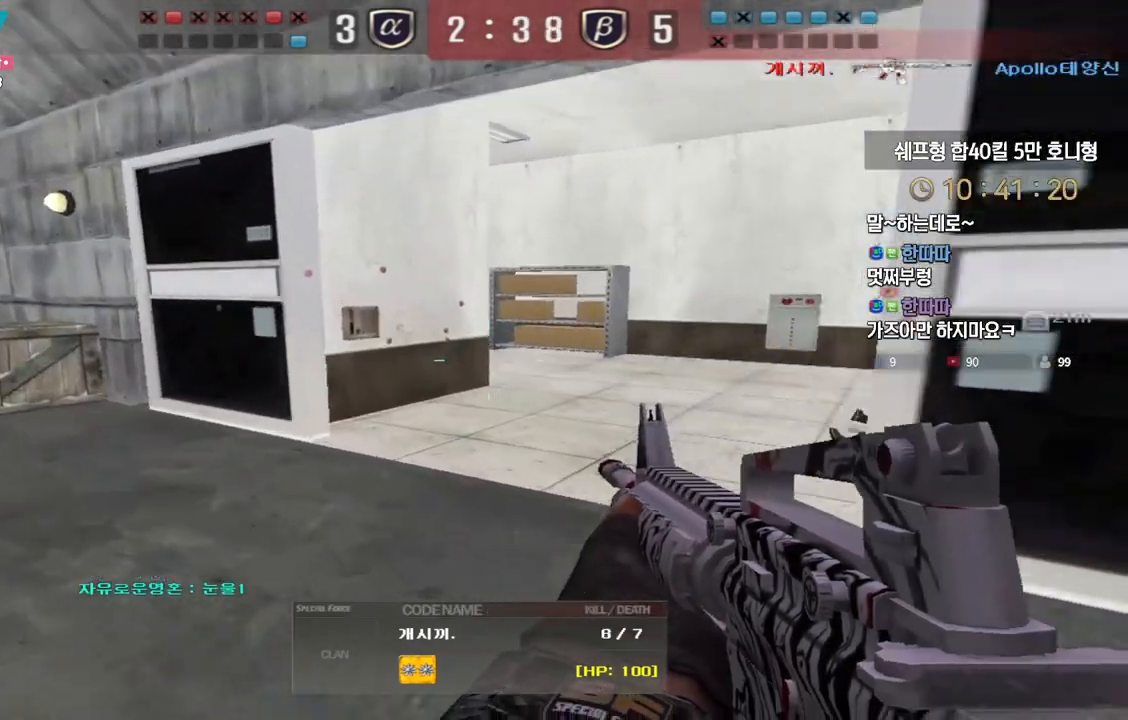
{"keys": [], "events": []}
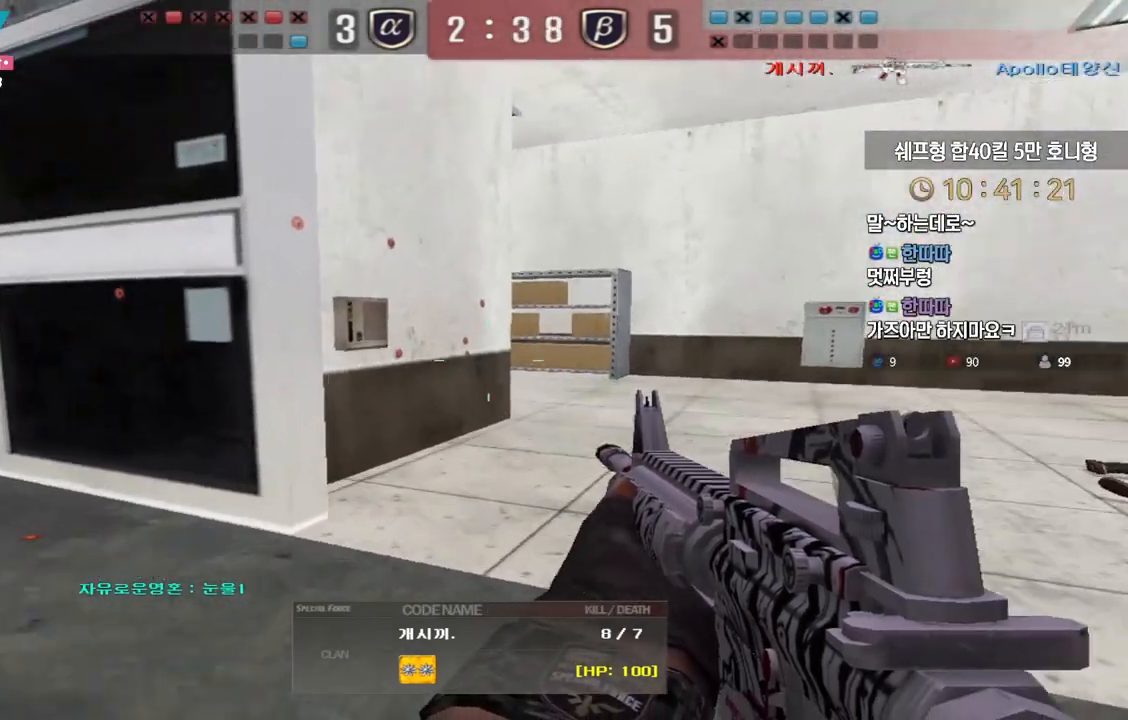
{"keys": [], "events": []}
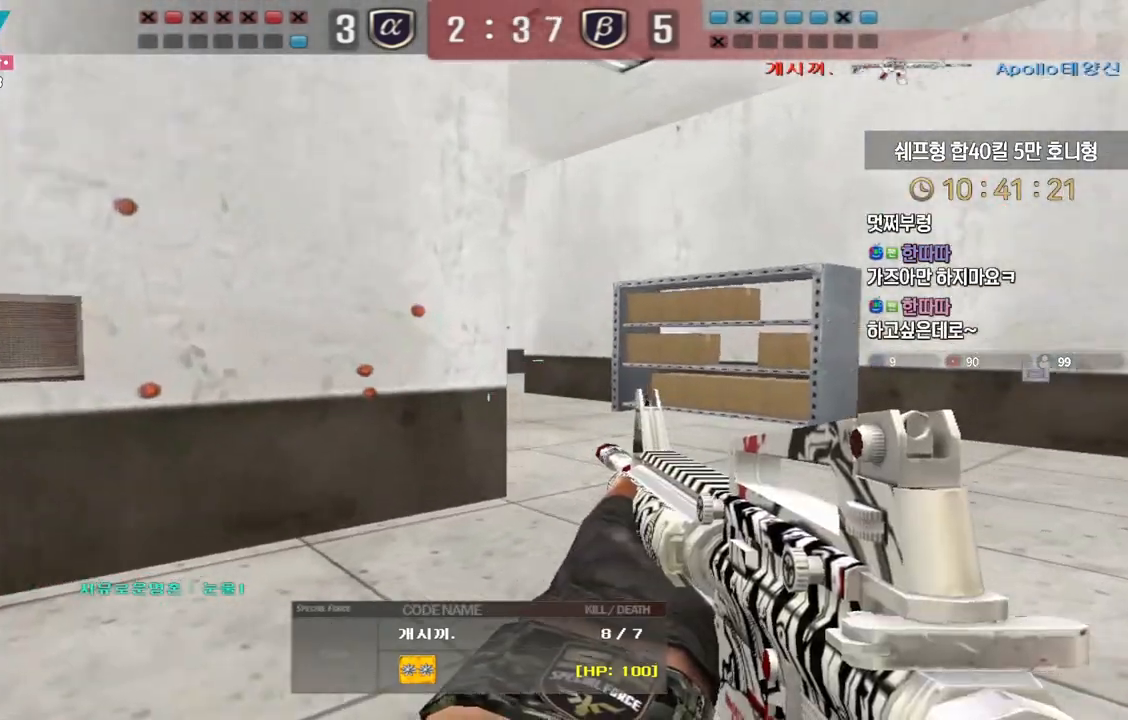
{"keys": [], "events": []}
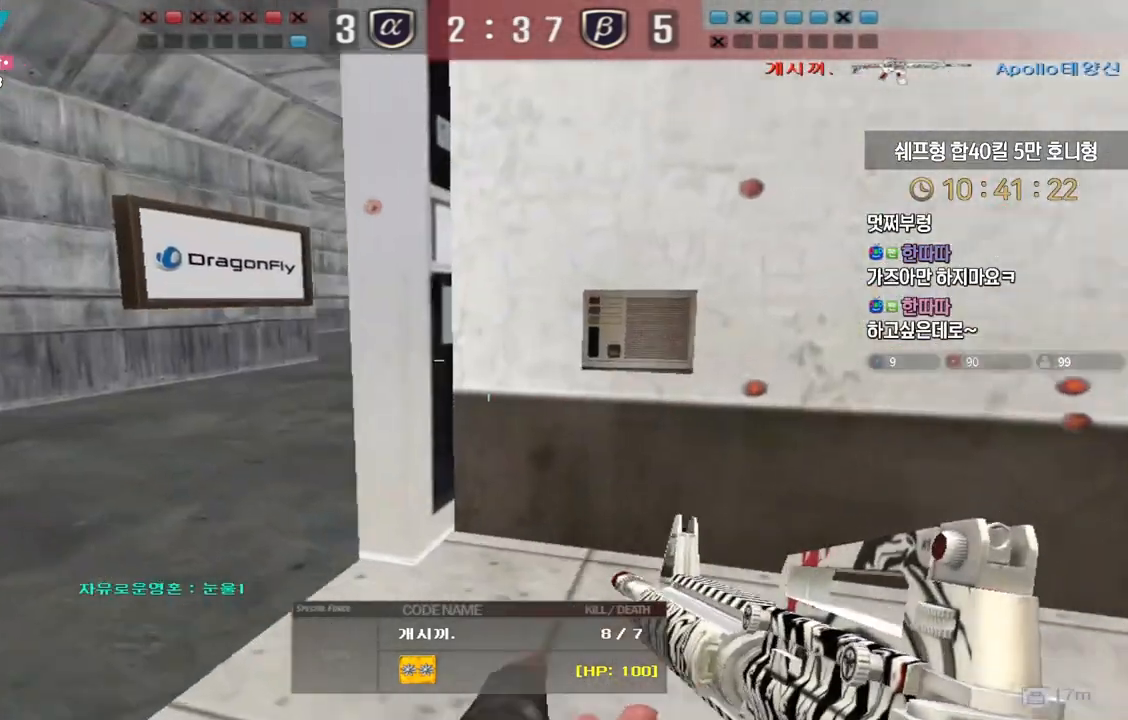
{"keys": ["tab"], "events": [[217, "tab", "down"]]}
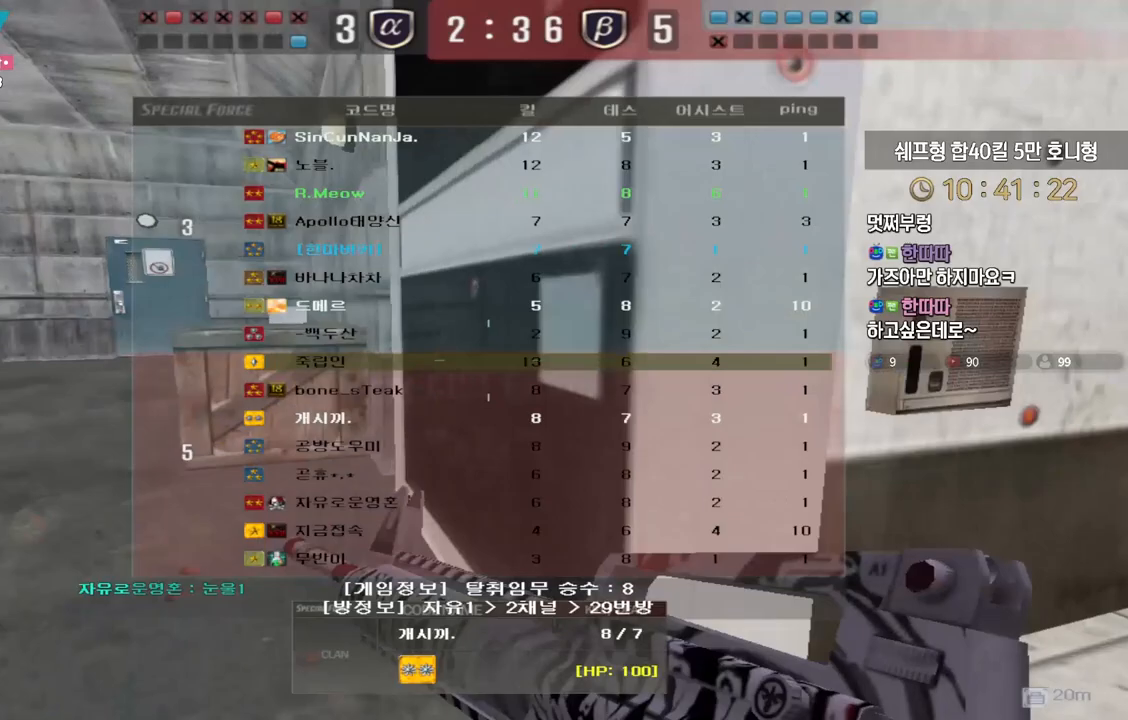
{"keys": [], "events": [[17, "tab", "up"]]}
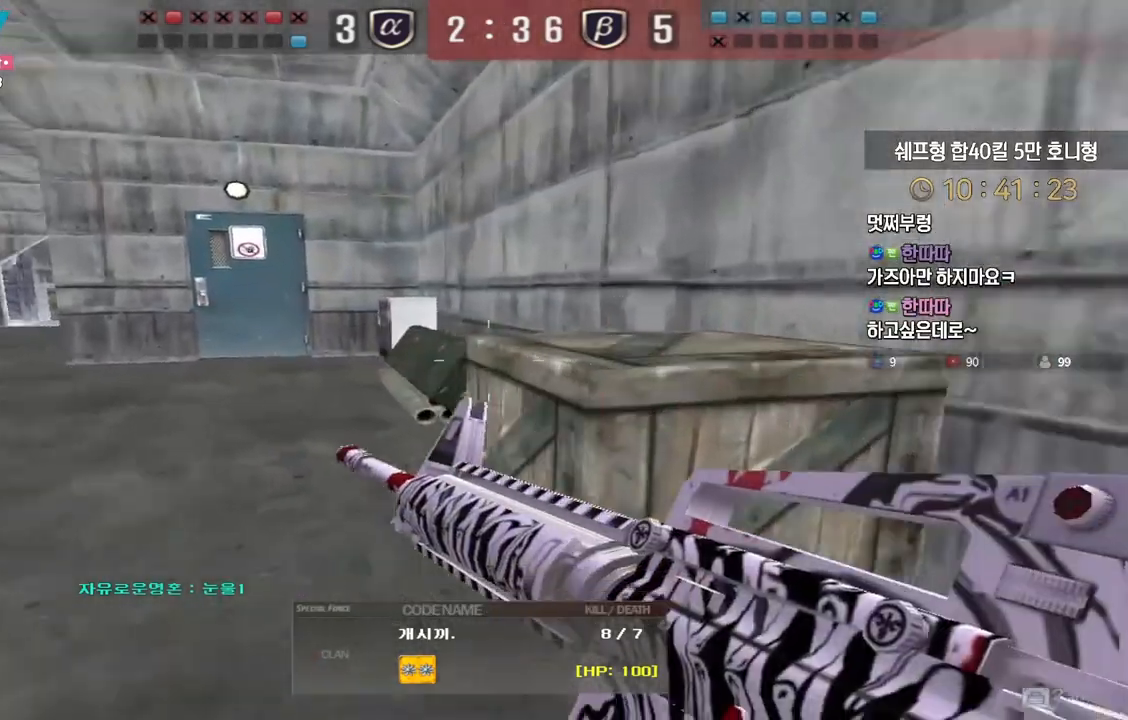
{"keys": [], "events": []}
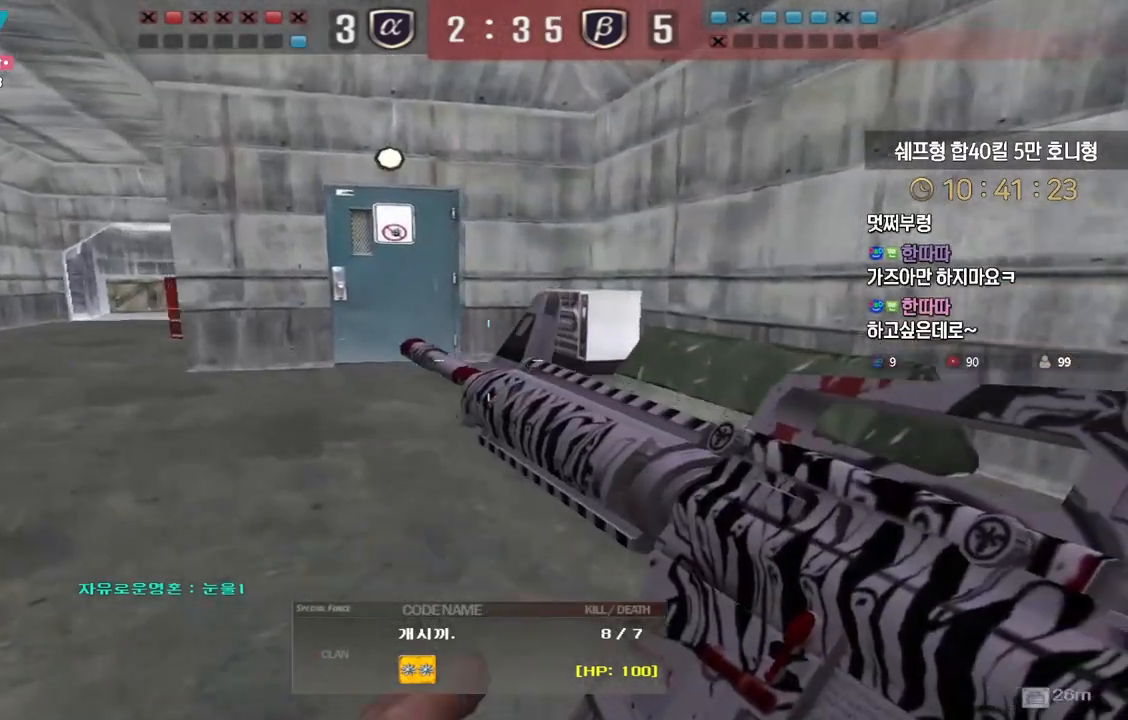
{"keys": [], "events": []}
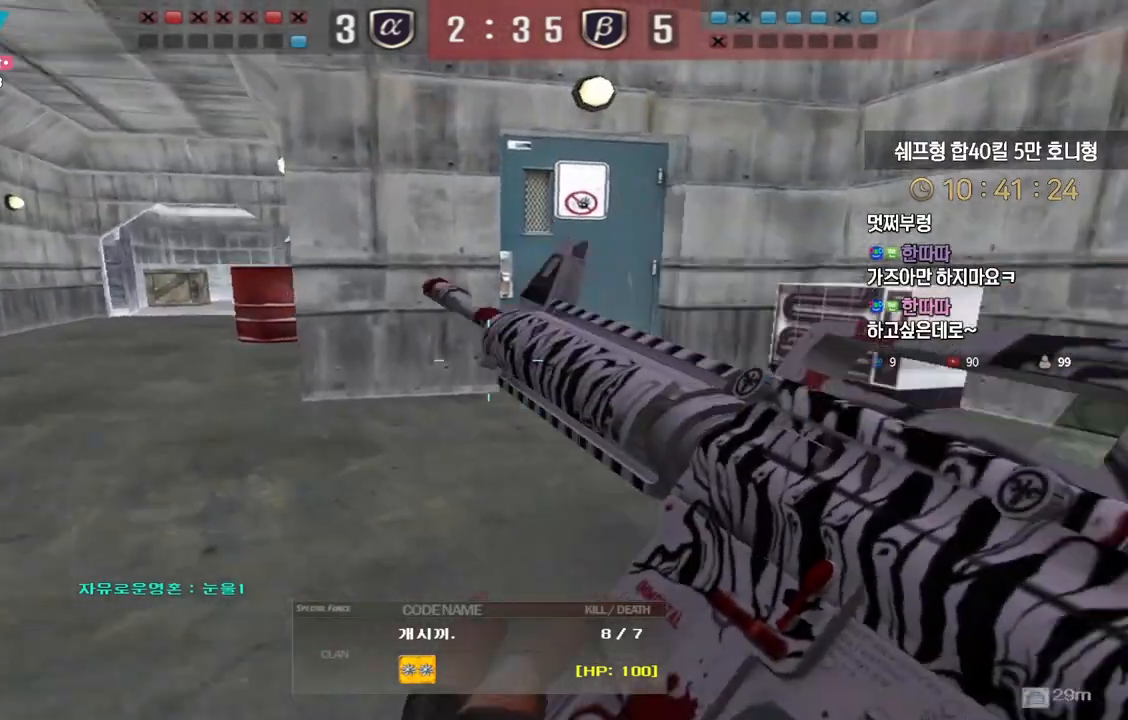
{"keys": ["tab"], "events": [[250, "tab", "down"]]}
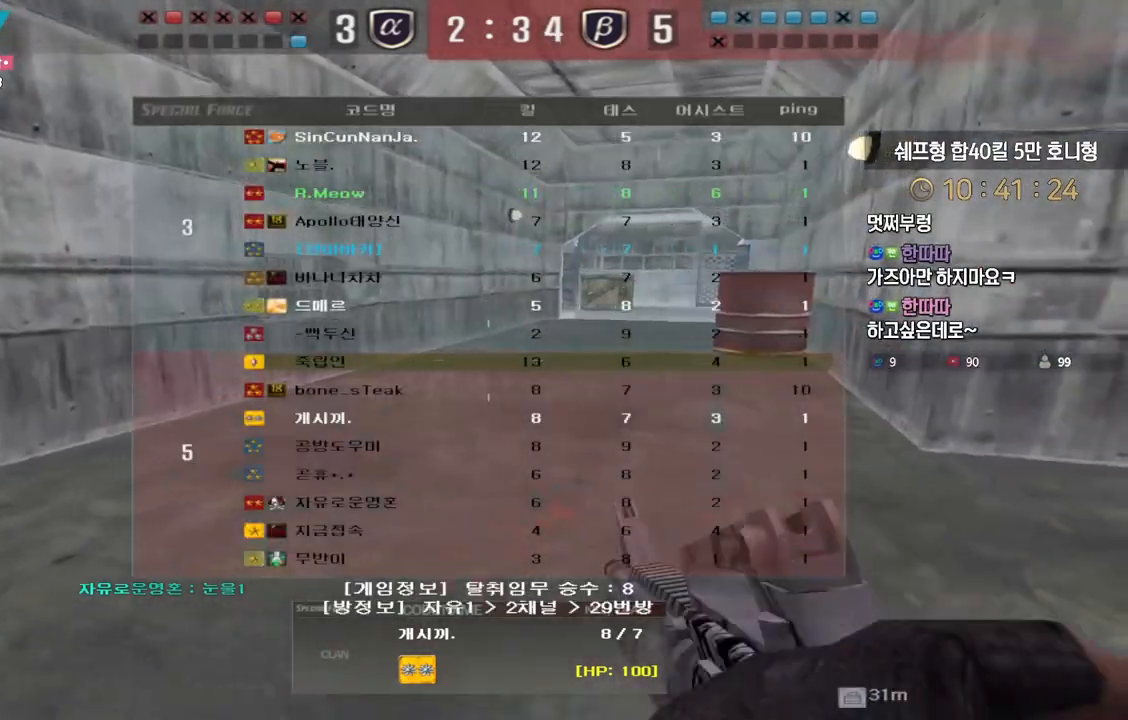
{"keys": [], "events": [[450, "tab", "up"]]}
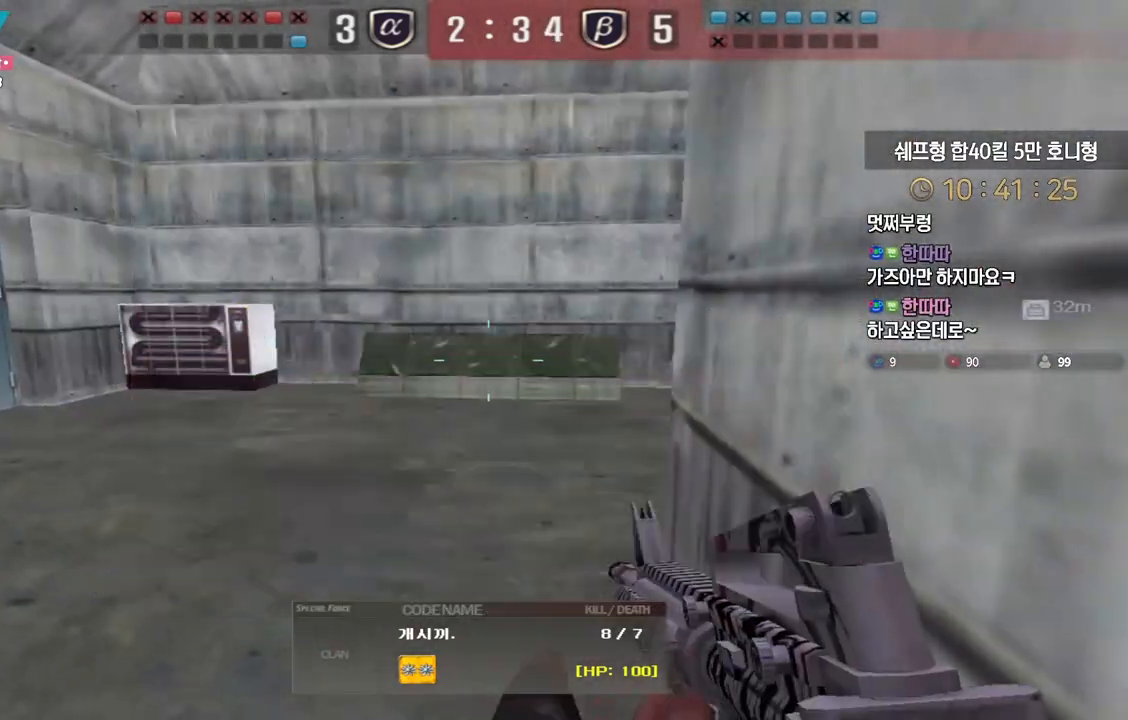
{"keys": [], "events": [[83, "tab", "down"], [250, "tab", "up"]]}
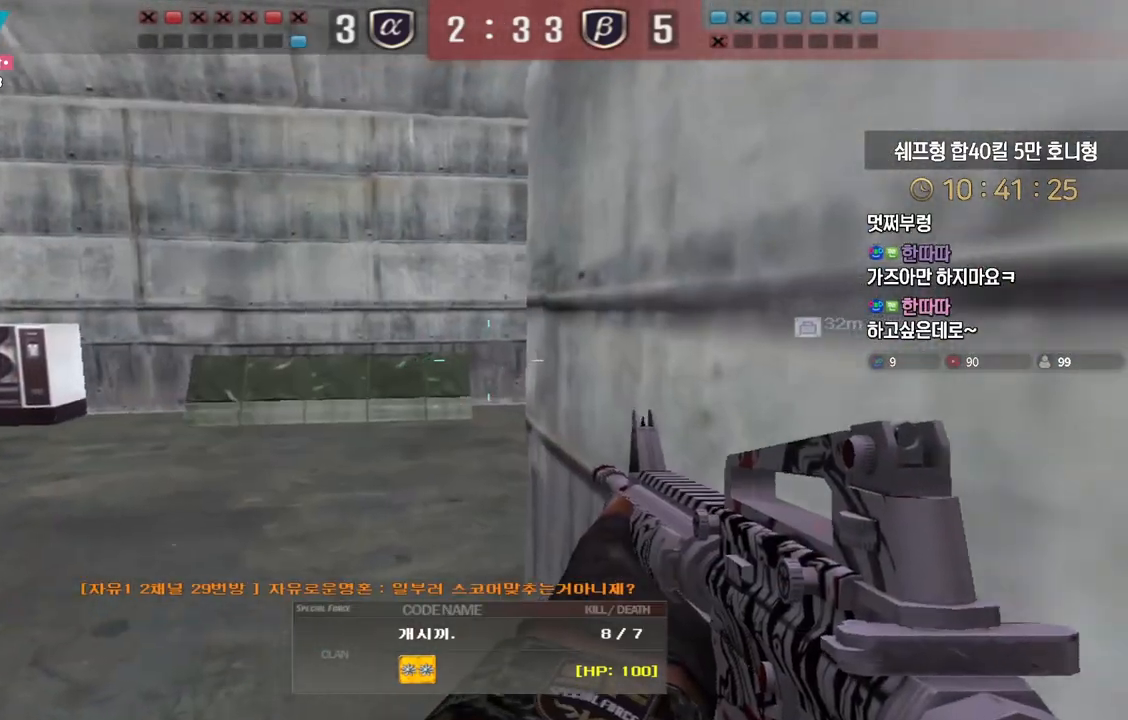
{"keys": [], "events": []}
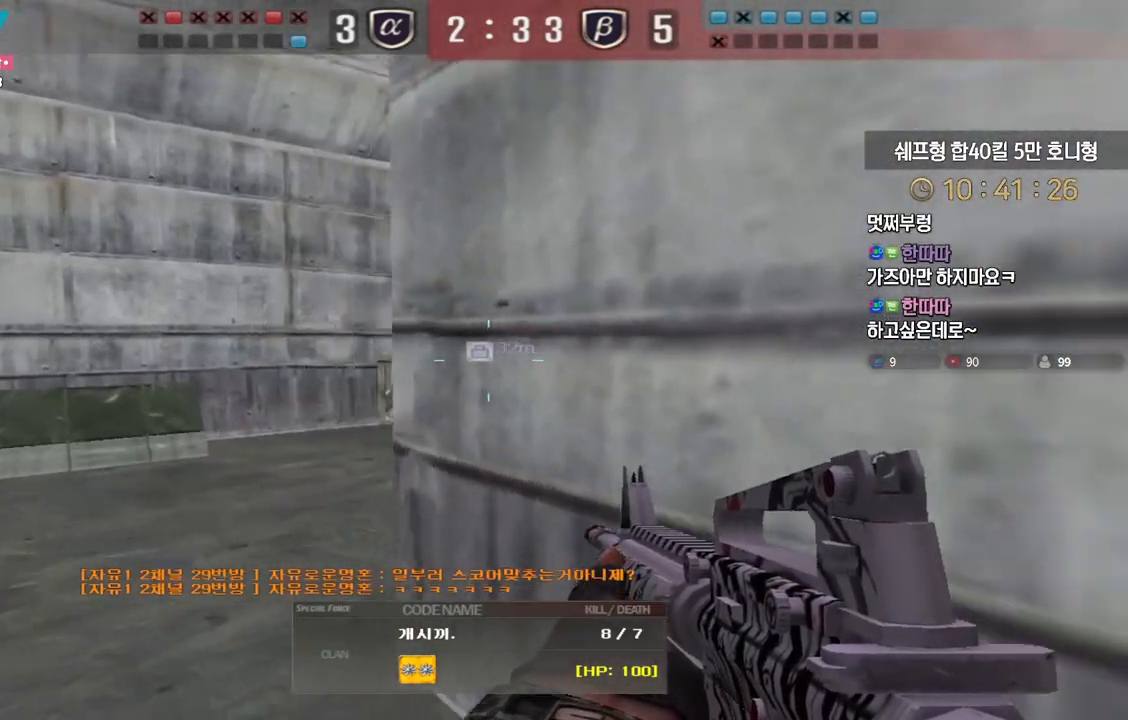
{"keys": [], "events": []}
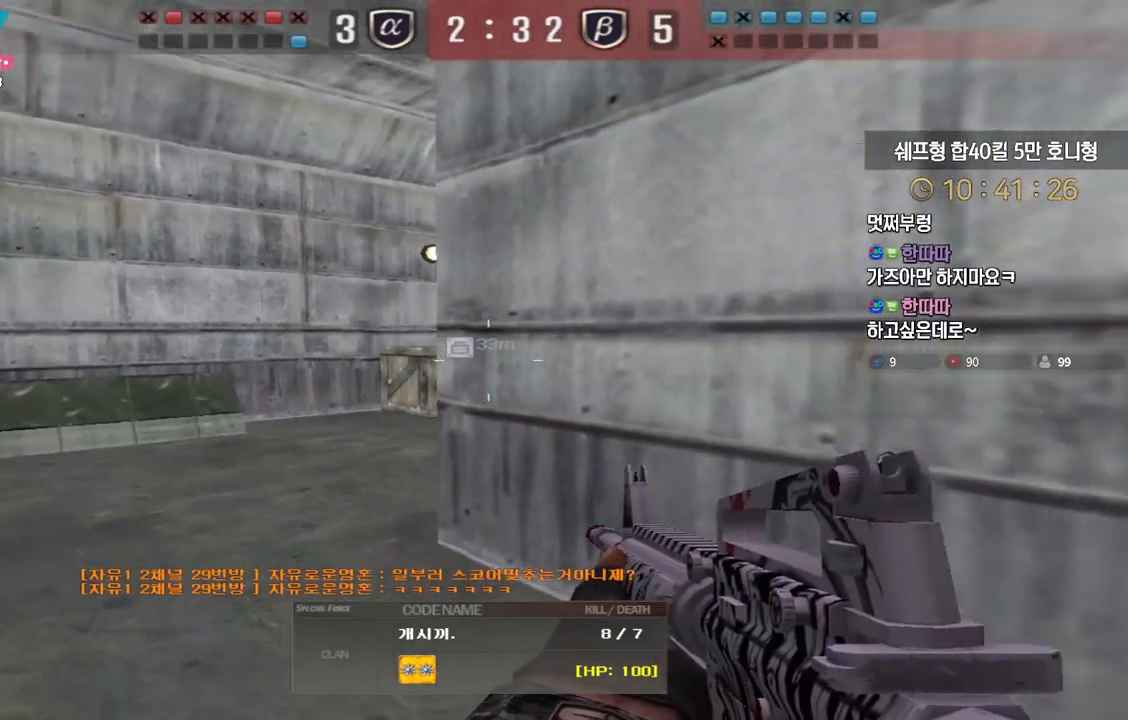
{"keys": ["tab"], "events": [[100, "tab", "down"]]}
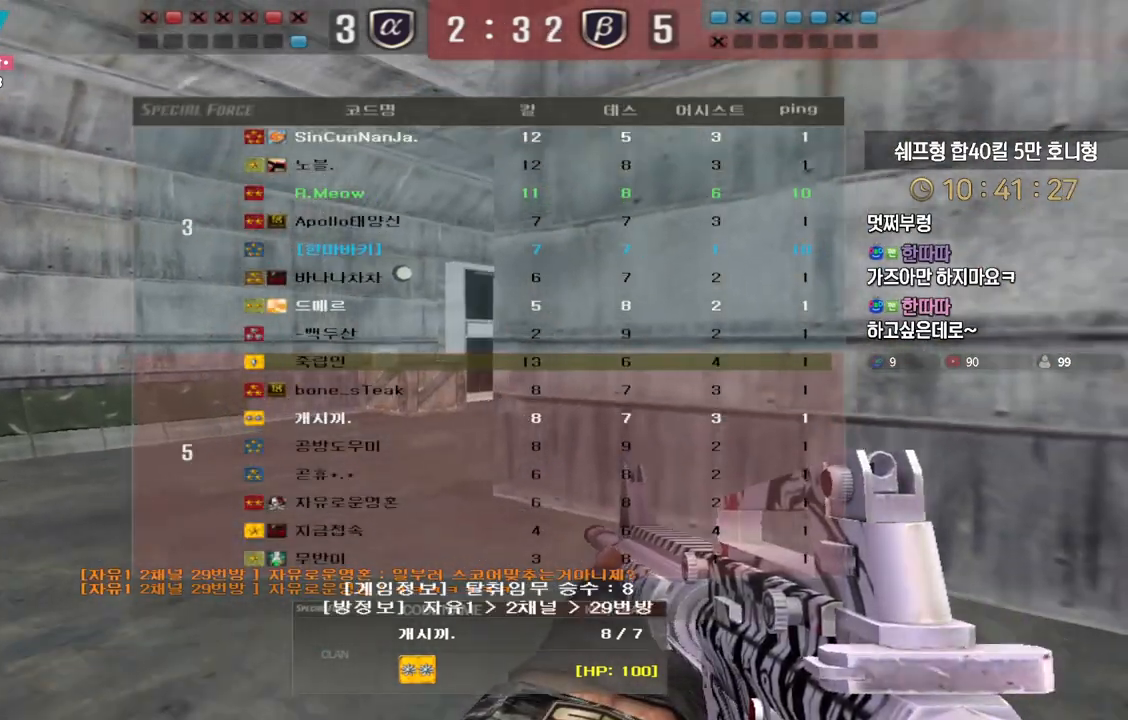
{"keys": [], "events": [[150, "tab", "up"]]}
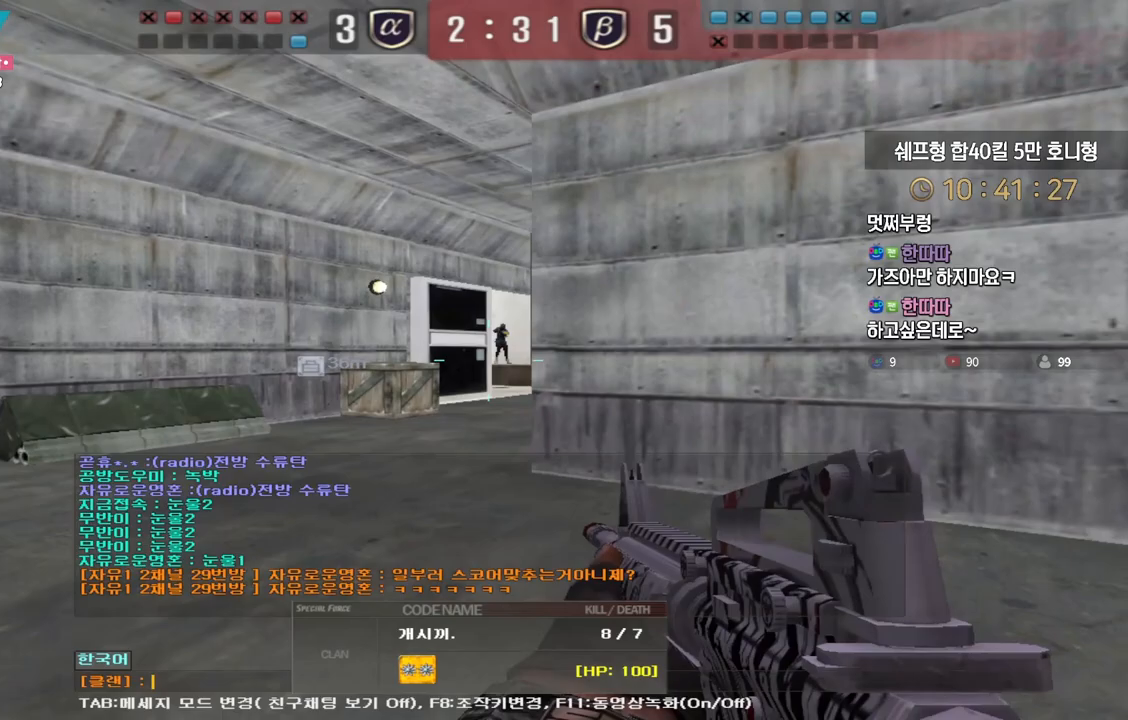
{"keys": [], "events": []}